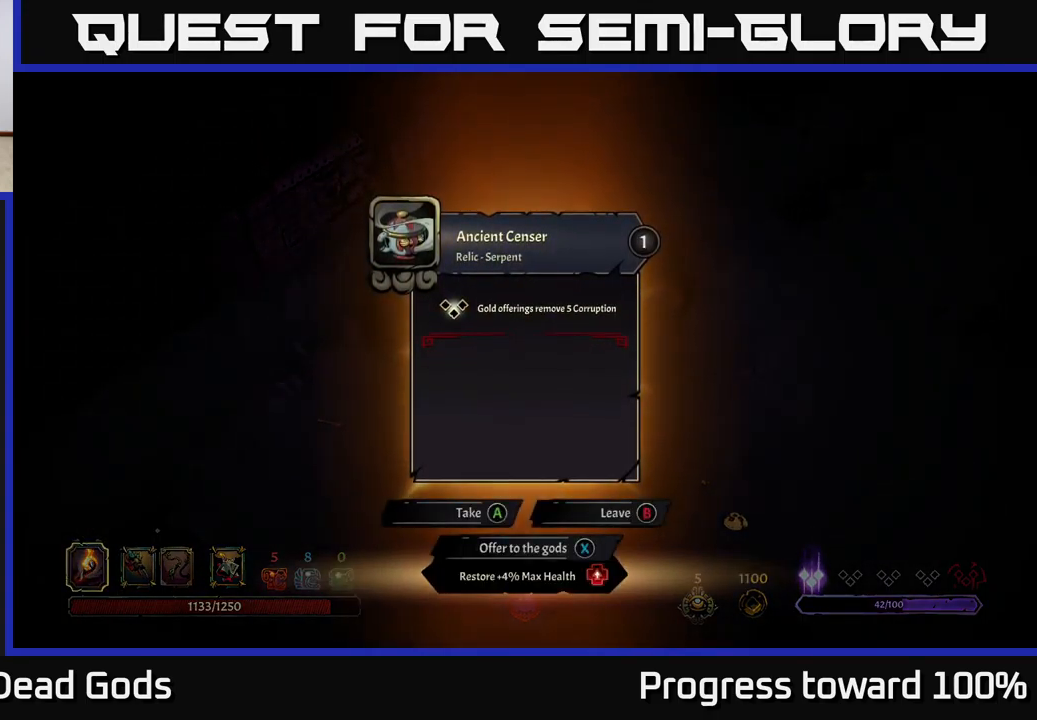
Gameplay with a controller (Xbox layout); each line is a JSON object with the inputs held at the frame after it. "events" lists button and stick changes between this image and that frame as [ms after this image, input, new state], when the widget could be followed in between. Not read: L3 R3.
{"buttons": [], "left_stick": "center", "right_stick": "center", "events": []}
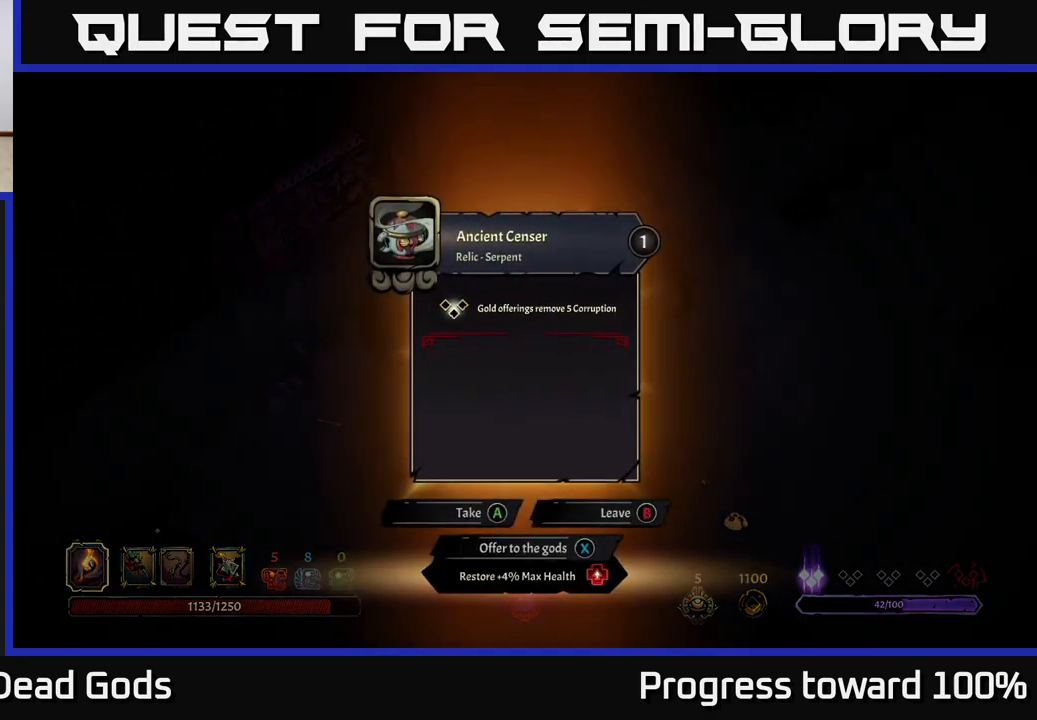
{"buttons": [], "left_stick": "center", "right_stick": "center", "events": []}
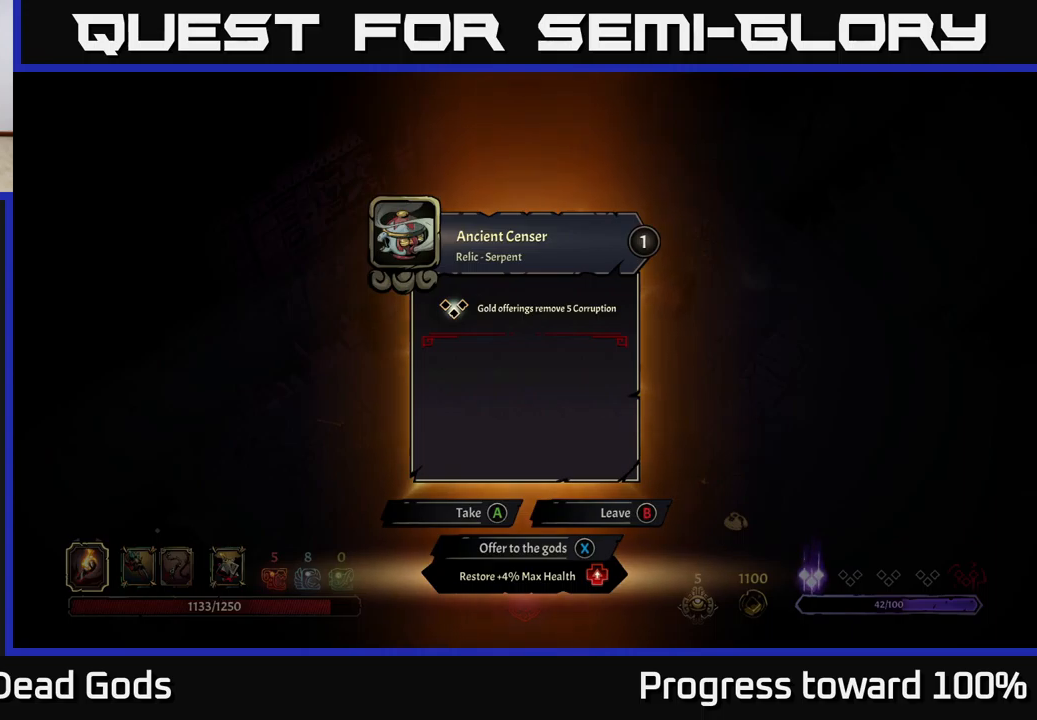
{"buttons": [], "left_stick": "center", "right_stick": "center", "events": []}
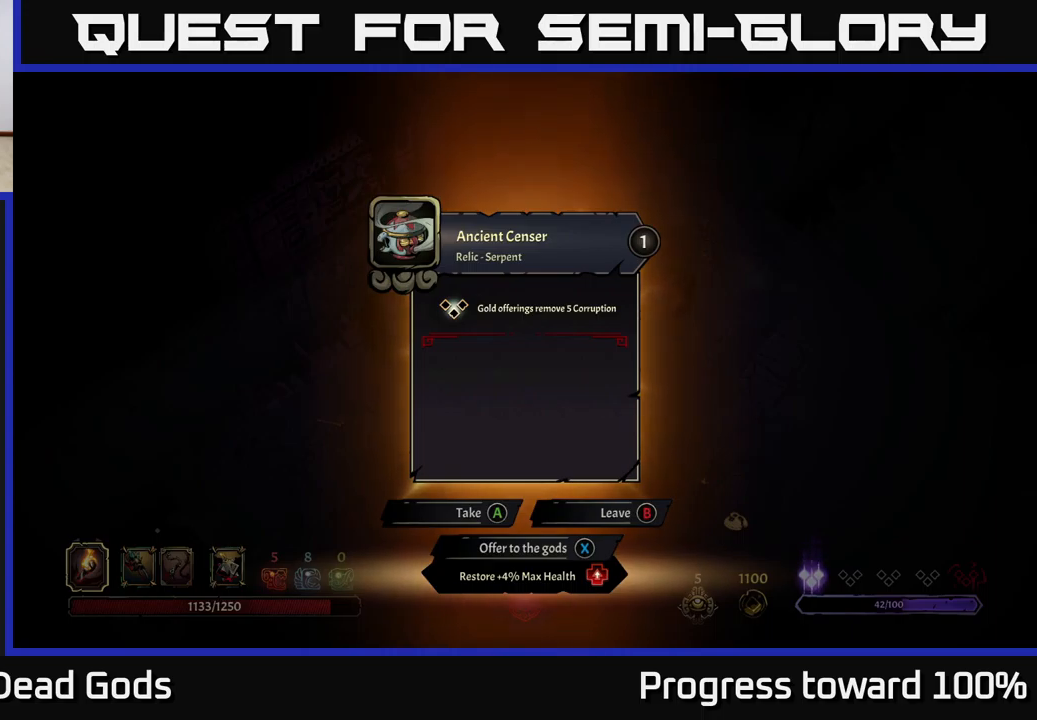
{"buttons": [], "left_stick": "center", "right_stick": "center", "events": []}
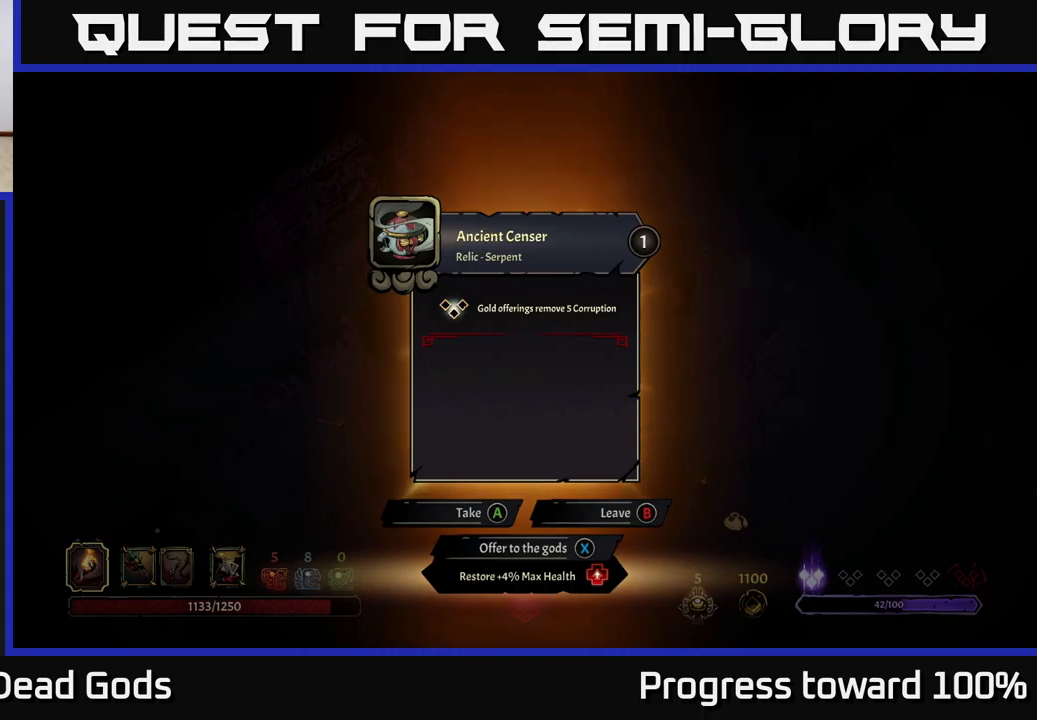
{"buttons": [], "left_stick": "down-left", "right_stick": "center", "events": [[150, "A", "down"], [200, "A", "up"], [334, "left_stick", "down-left"]]}
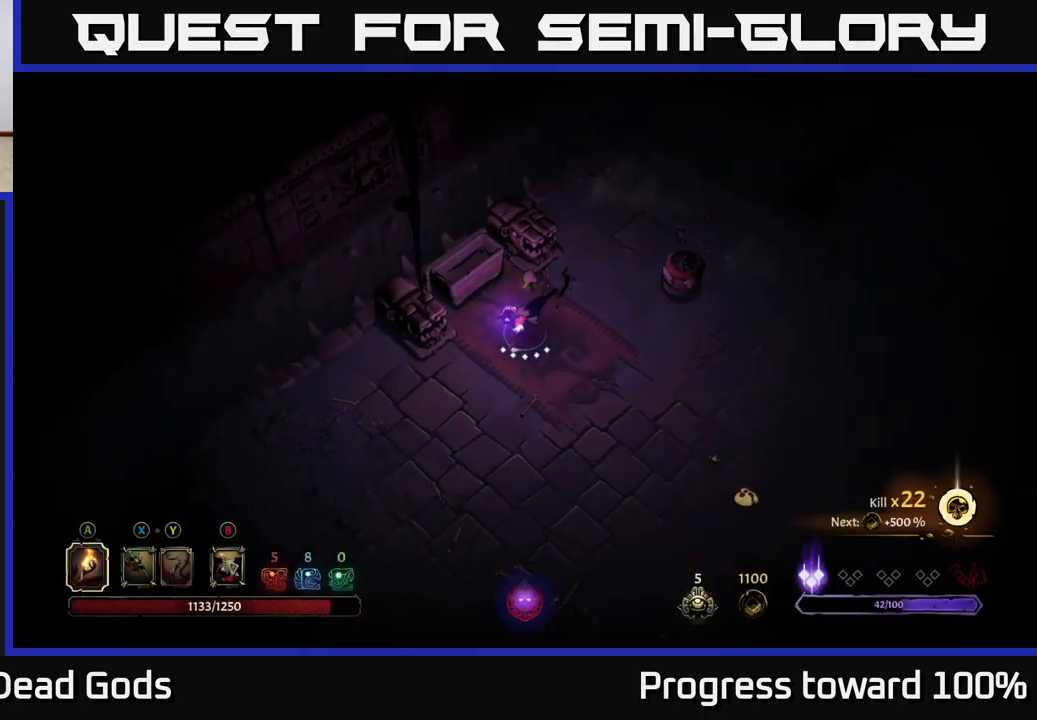
{"buttons": [], "left_stick": "down-left", "right_stick": "center", "events": []}
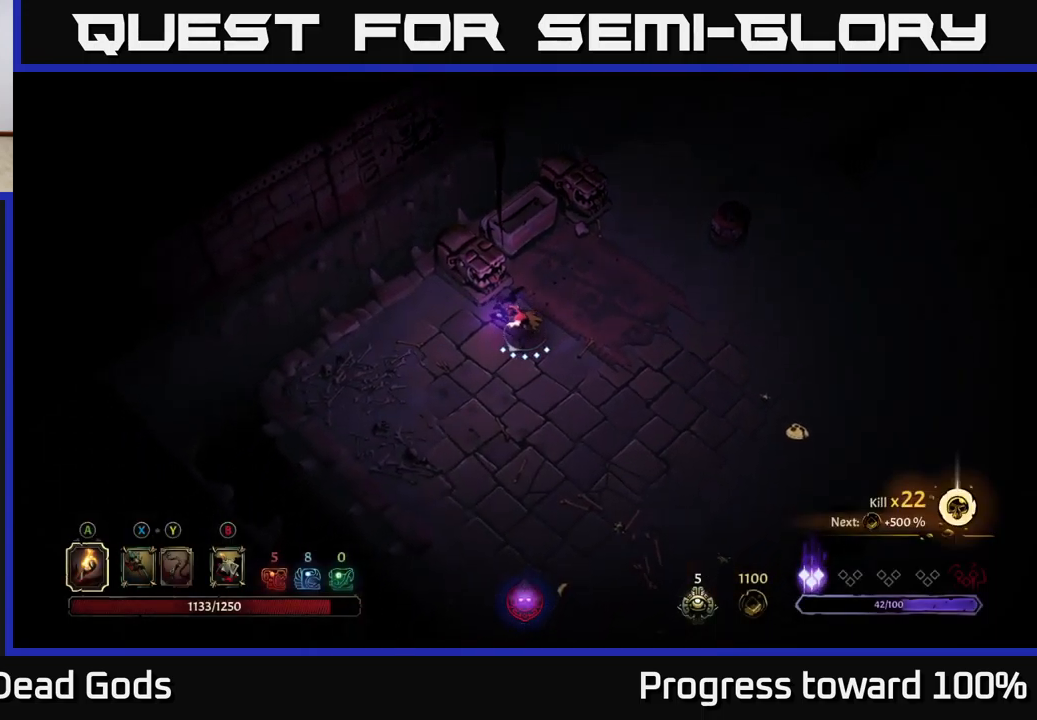
{"buttons": [], "left_stick": "right", "right_stick": "center", "events": [[50, "left_stick", "down-right"], [167, "left_stick", "right"]]}
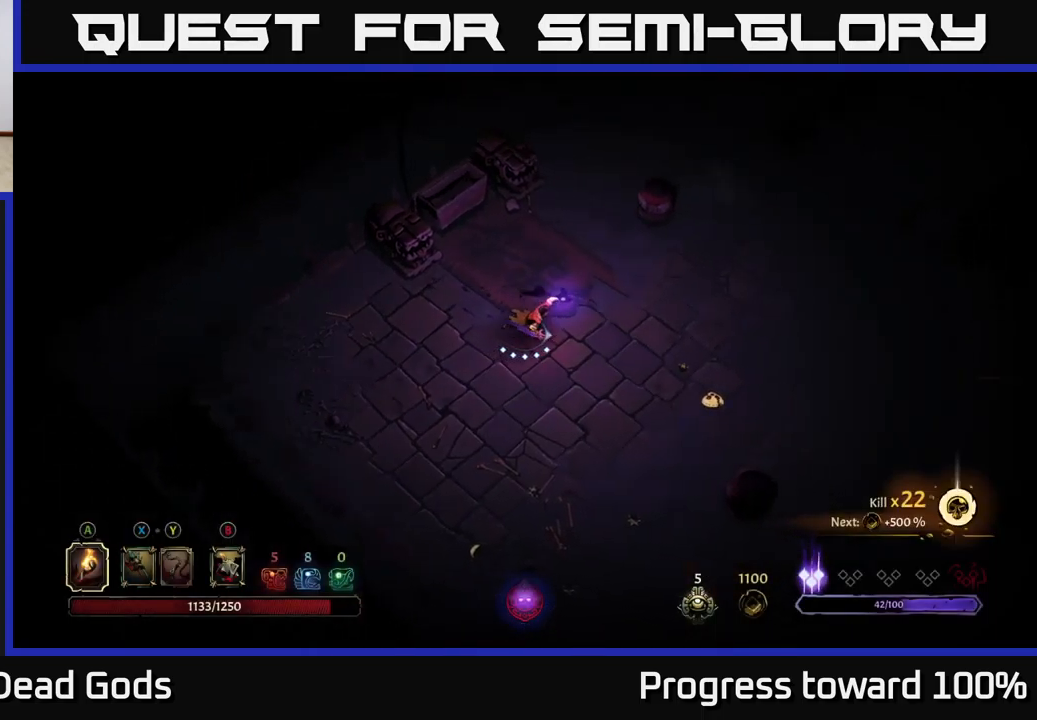
{"buttons": [], "left_stick": "right", "right_stick": "center", "events": []}
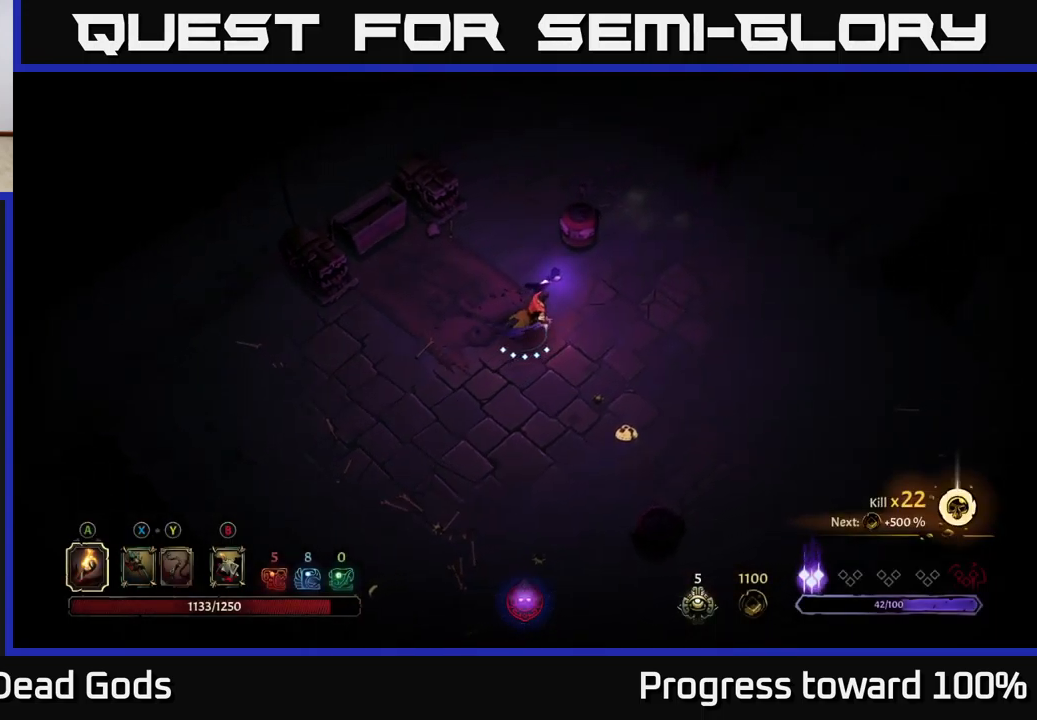
{"buttons": [], "left_stick": "up-right", "right_stick": "center", "events": [[484, "left_stick", "up-right"]]}
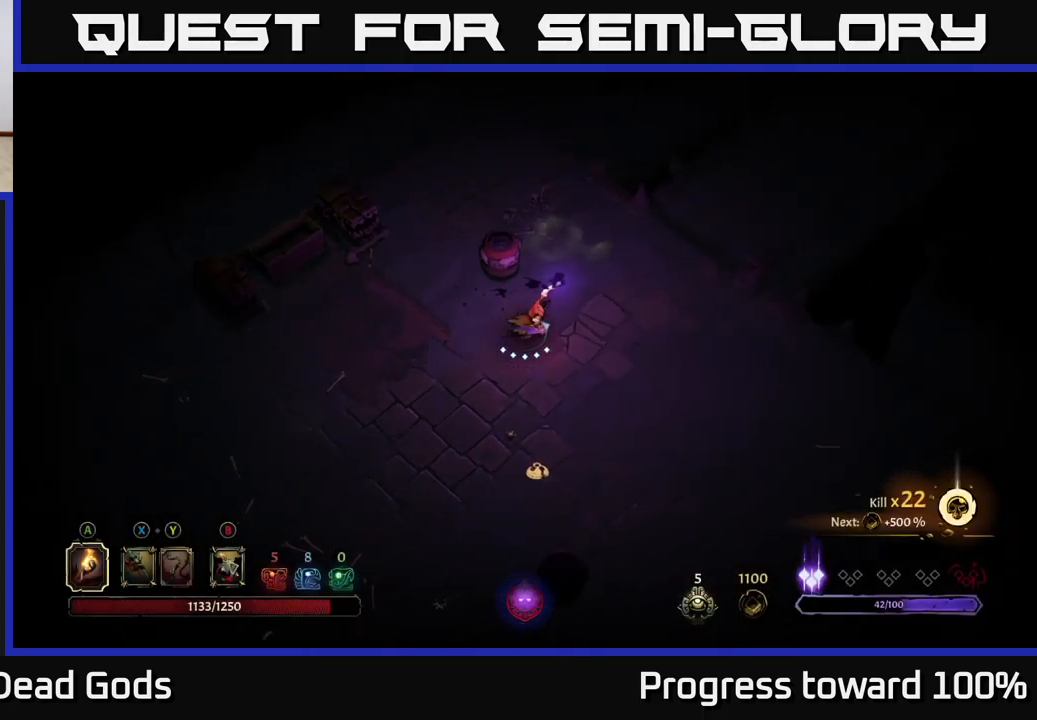
{"buttons": [], "left_stick": "up-right", "right_stick": "center", "events": []}
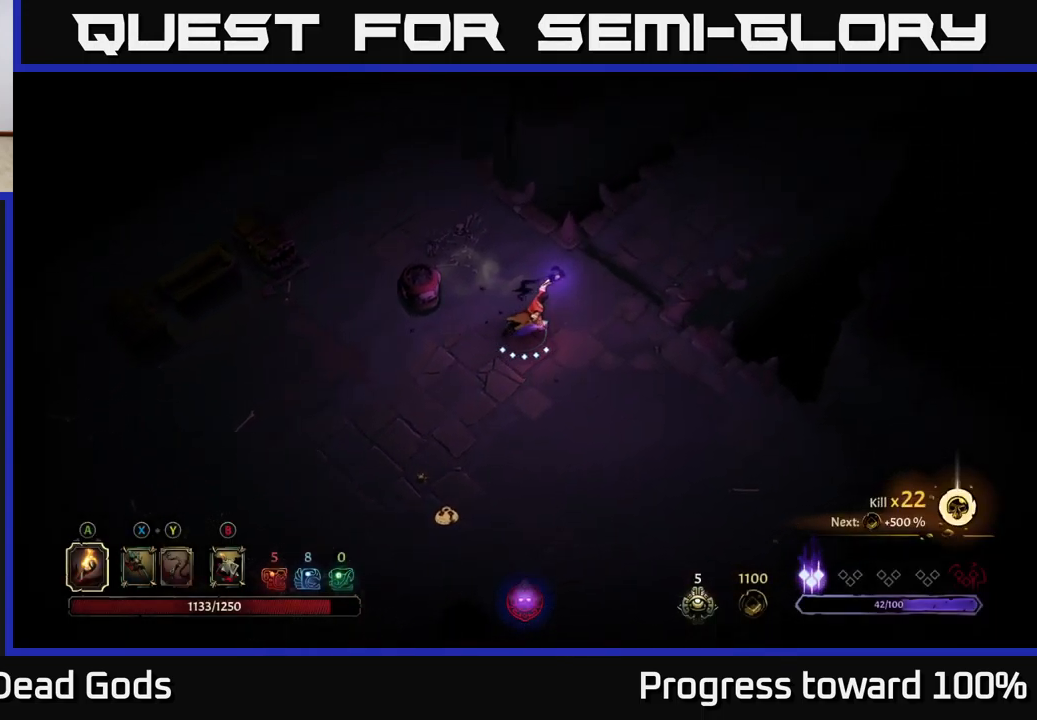
{"buttons": [], "left_stick": "up-right", "right_stick": "center", "events": []}
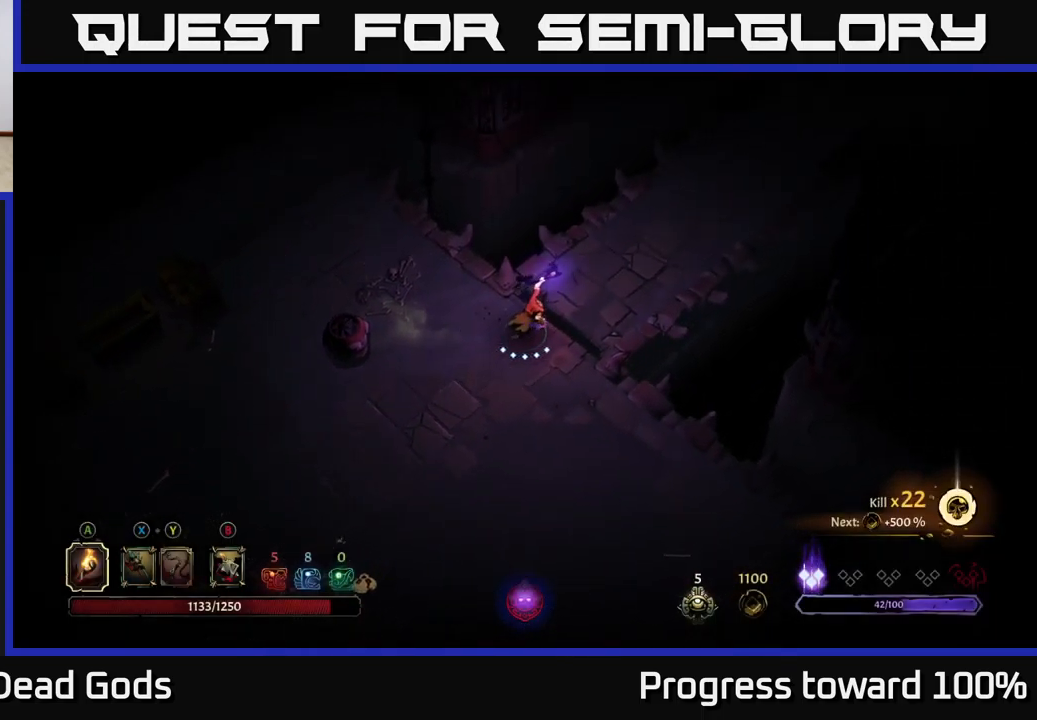
{"buttons": [], "left_stick": "up-right", "right_stick": "center", "events": []}
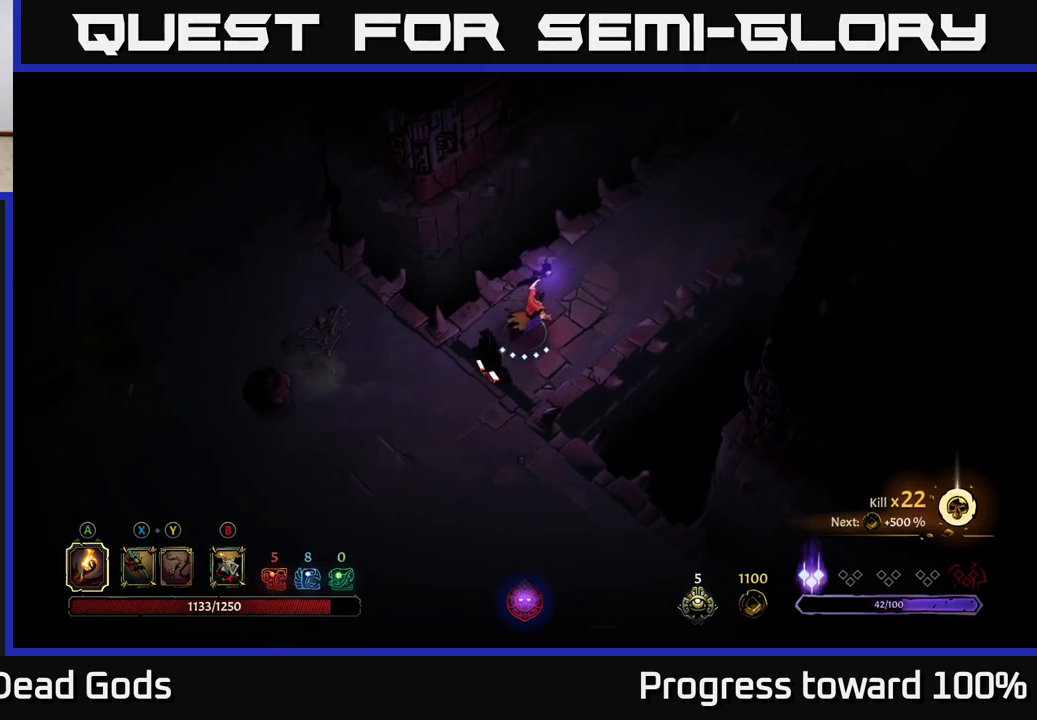
{"buttons": [], "left_stick": "up-right", "right_stick": "center", "events": []}
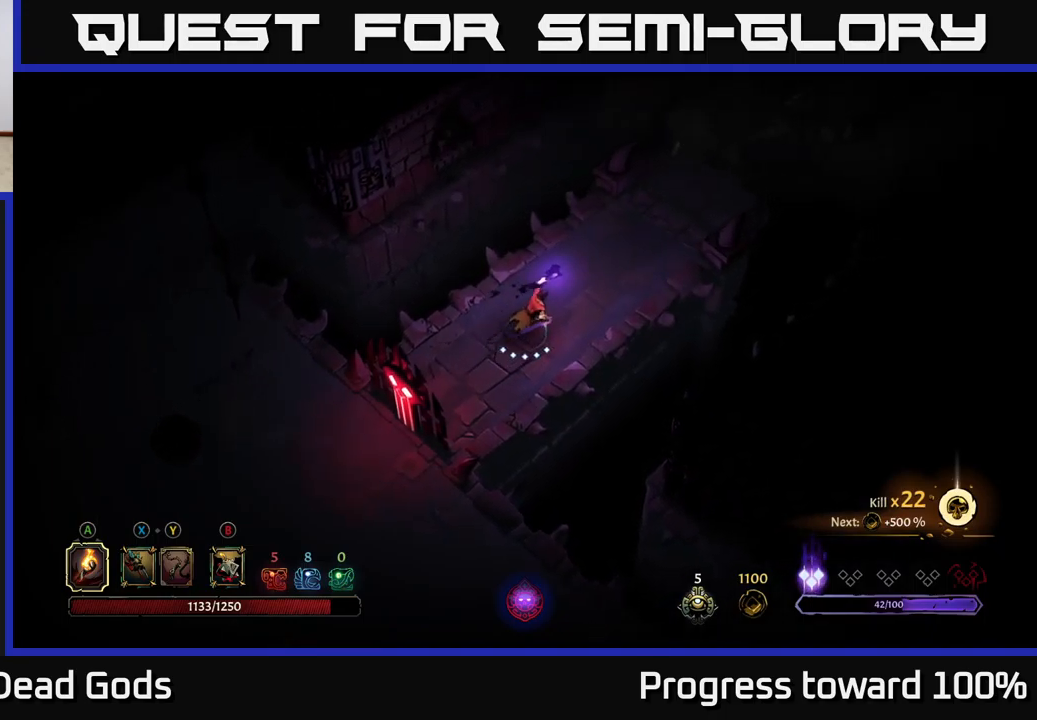
{"buttons": [], "left_stick": "up-right", "right_stick": "center", "events": []}
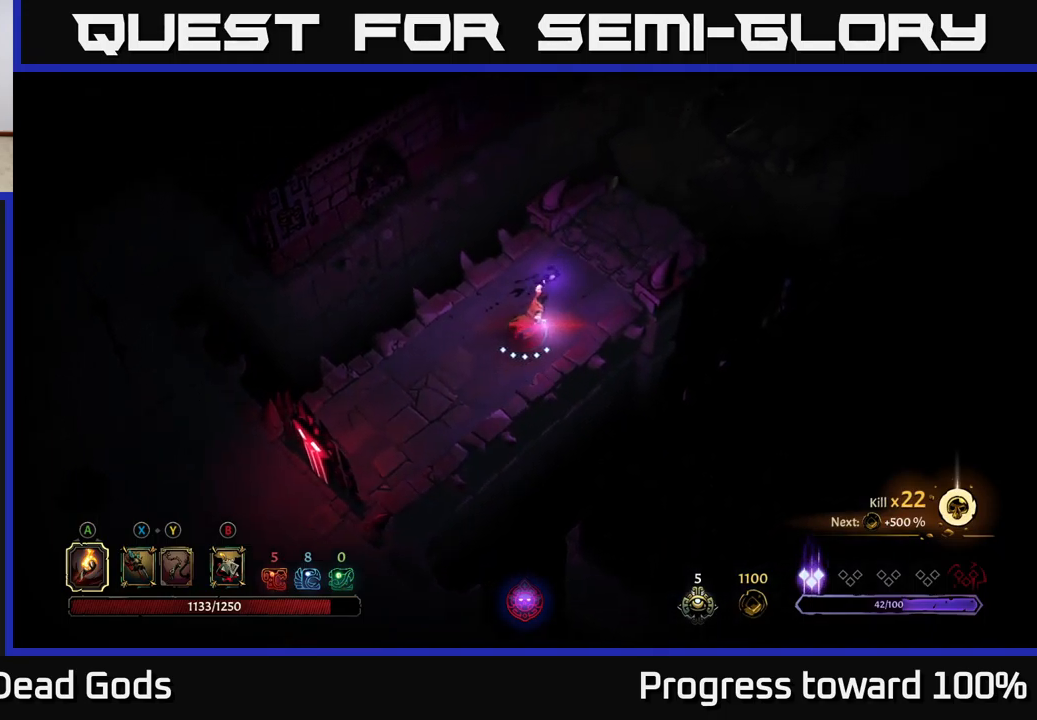
{"buttons": [], "left_stick": "up-right", "right_stick": "center", "events": []}
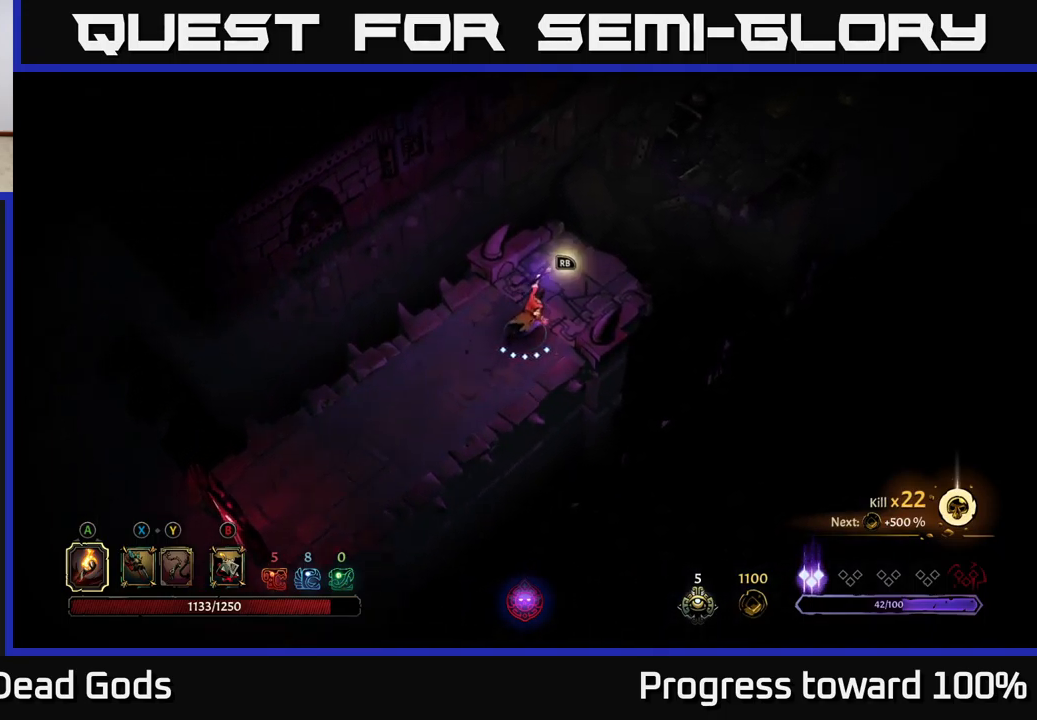
{"buttons": [], "left_stick": "center", "right_stick": "center", "events": [[116, "R1", "down"], [200, "R1", "up"], [500, "left_stick", "center"]]}
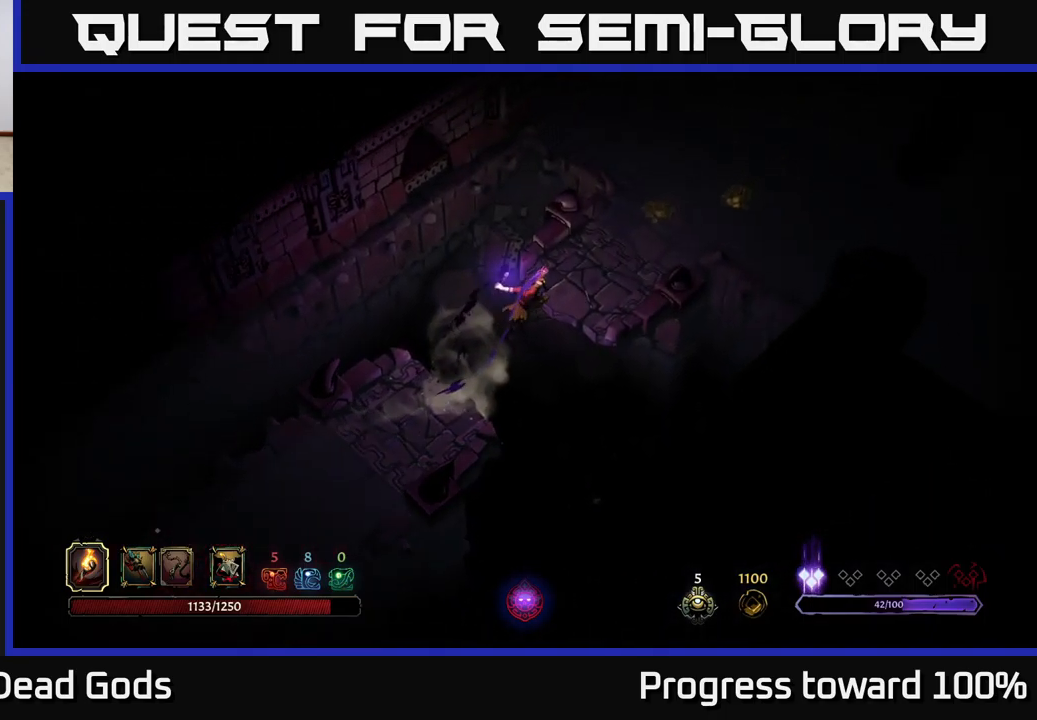
{"buttons": [], "left_stick": "up-right", "right_stick": "center", "events": [[300, "left_stick", "up-right"]]}
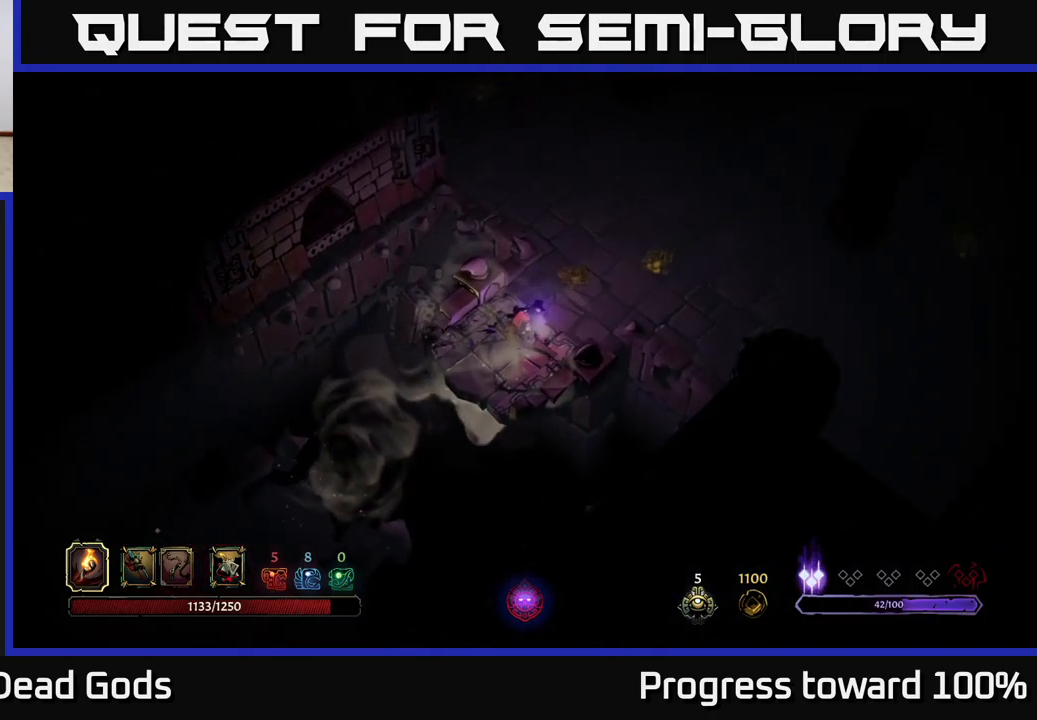
{"buttons": [], "left_stick": "up-right", "right_stick": "center", "events": []}
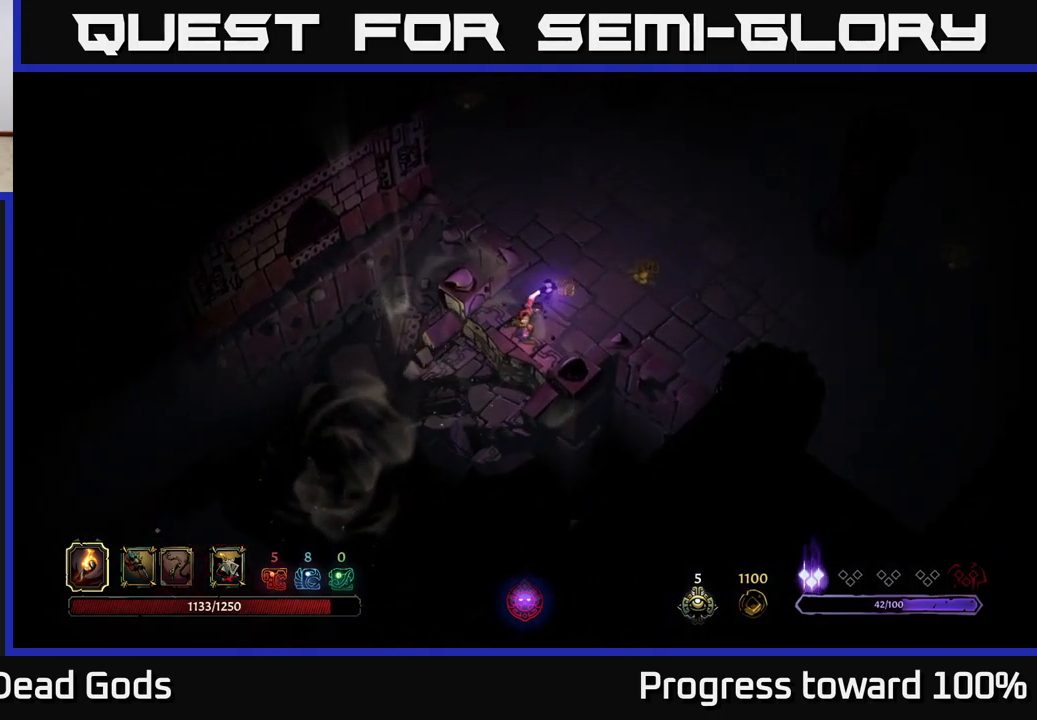
{"buttons": [], "left_stick": "up-right", "right_stick": "center", "events": []}
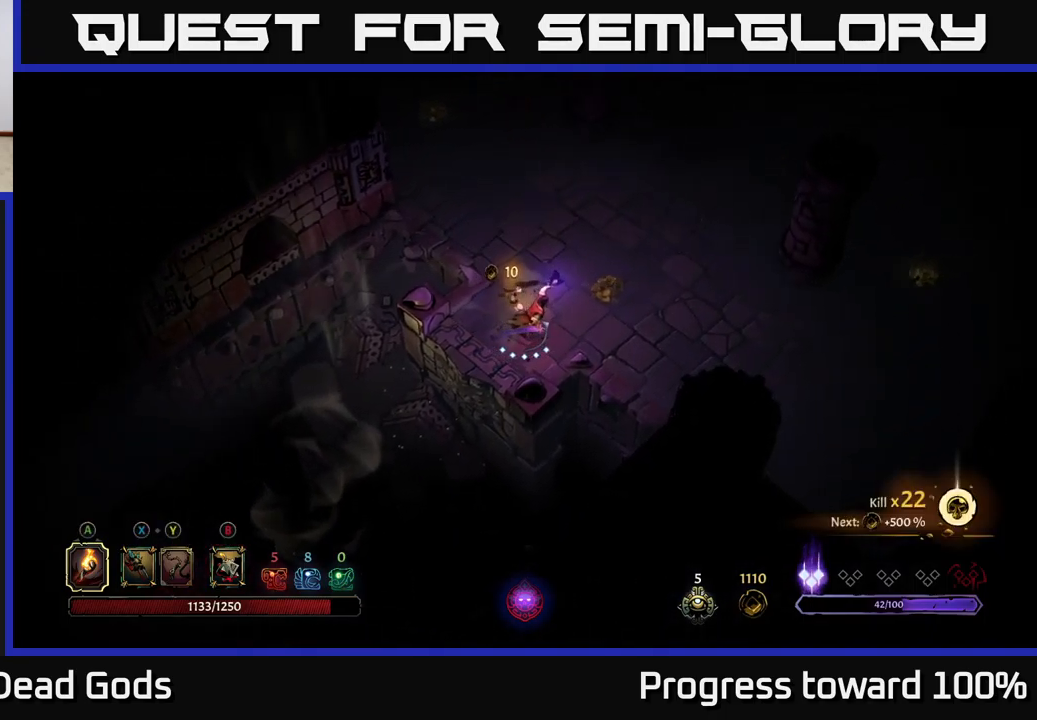
{"buttons": [], "left_stick": "up-right", "right_stick": "center", "events": []}
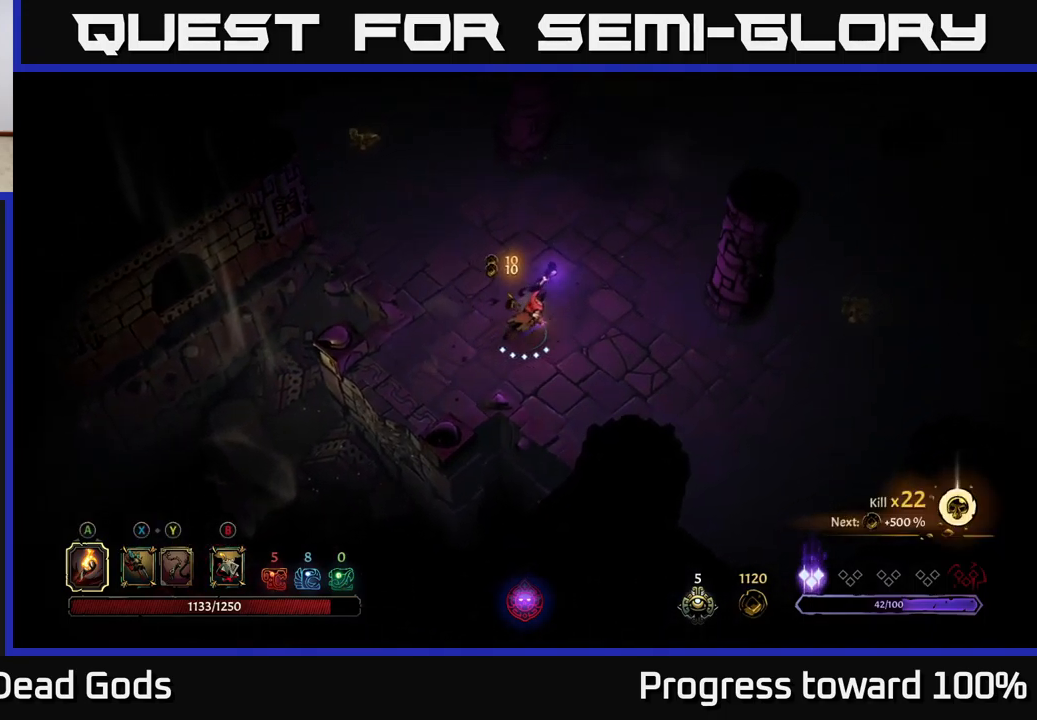
{"buttons": [], "left_stick": "center", "right_stick": "center", "events": [[283, "left_stick", "center"]]}
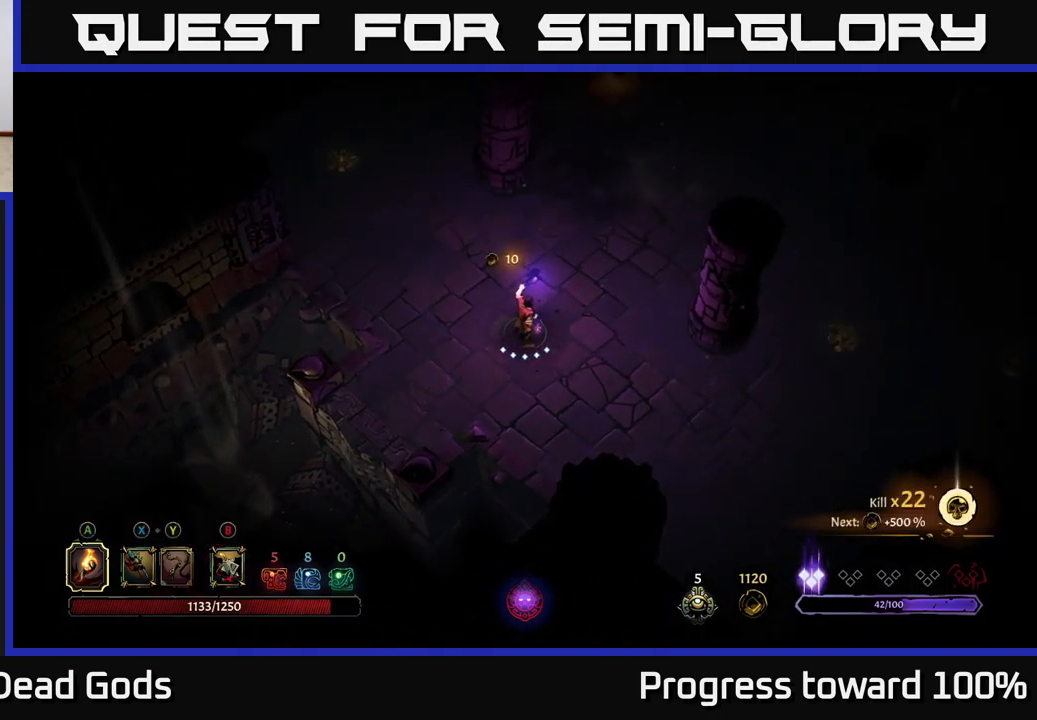
{"buttons": [], "left_stick": "up-left", "right_stick": "center", "events": [[16, "left_stick", "up-left"]]}
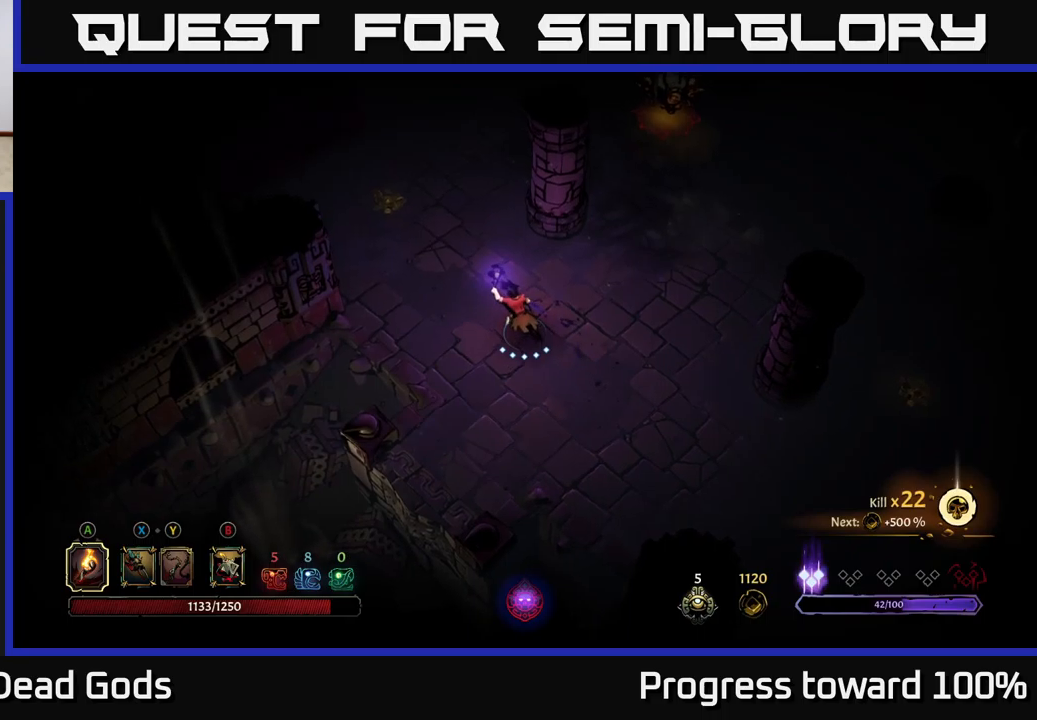
{"buttons": [], "left_stick": "up-left", "right_stick": "center", "events": []}
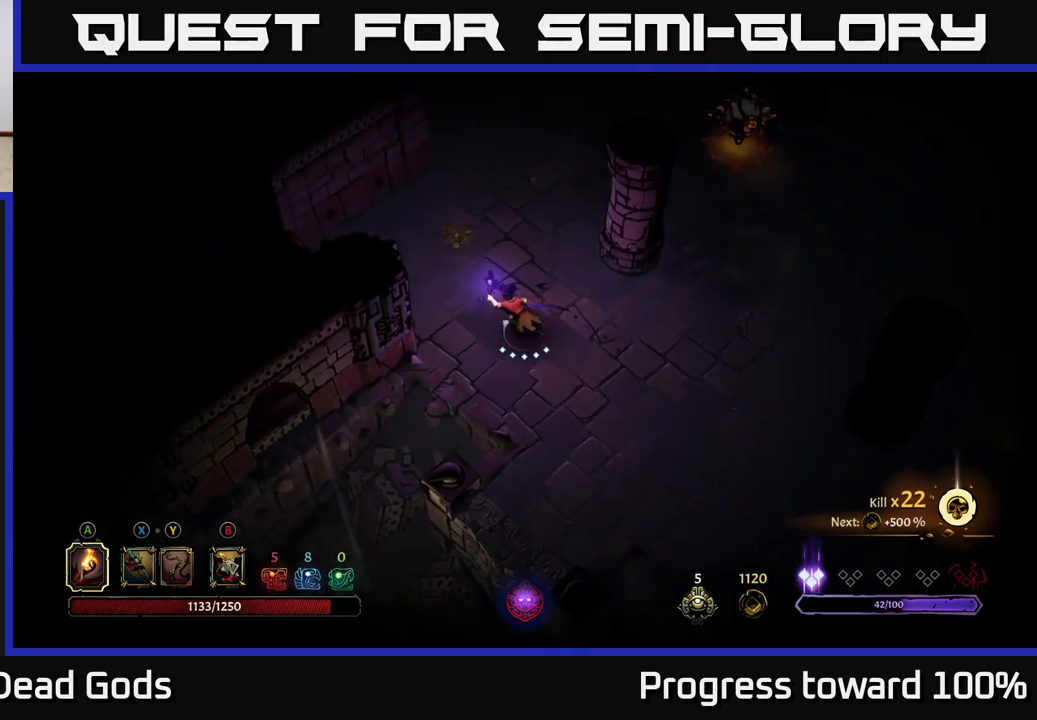
{"buttons": [], "left_stick": "up-left", "right_stick": "center", "events": []}
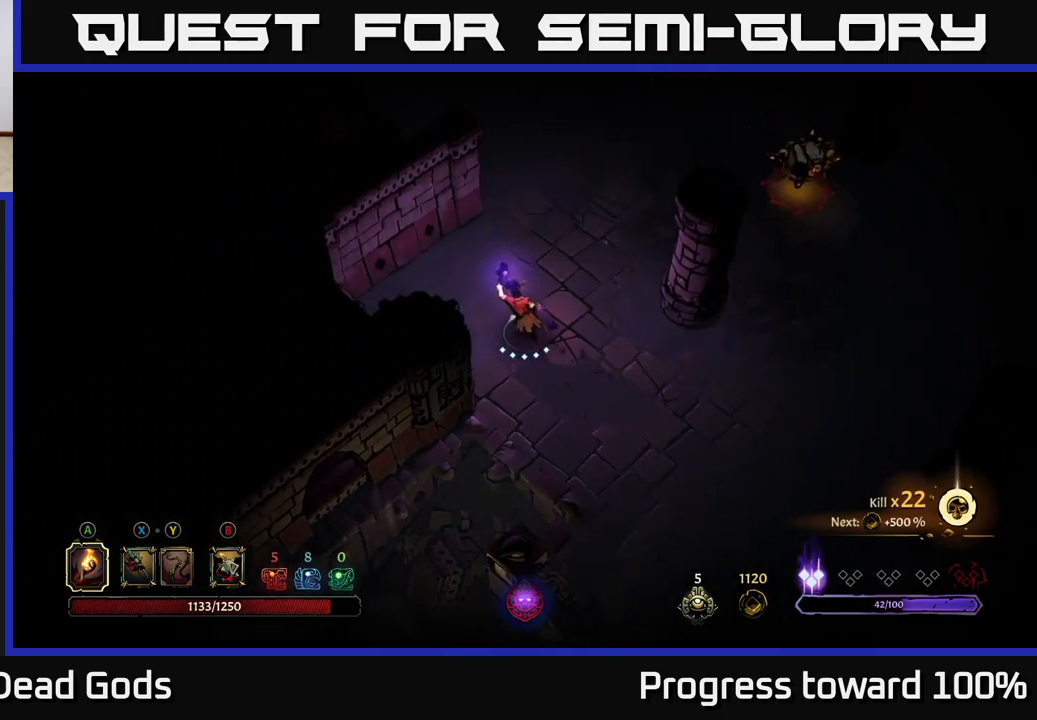
{"buttons": [], "left_stick": "up-right", "right_stick": "center", "events": [[100, "left_stick", "up-right"]]}
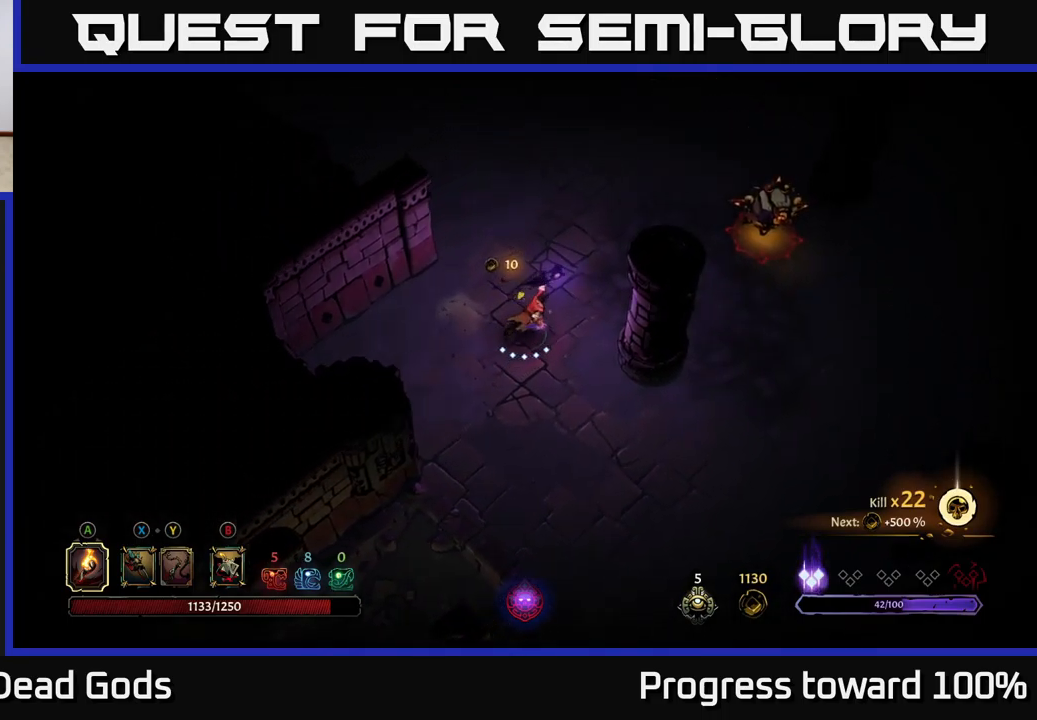
{"buttons": [], "left_stick": "up-right", "right_stick": "center", "events": [[233, "B", "down"], [283, "B", "up"], [350, "B", "down"], [433, "B", "up"]]}
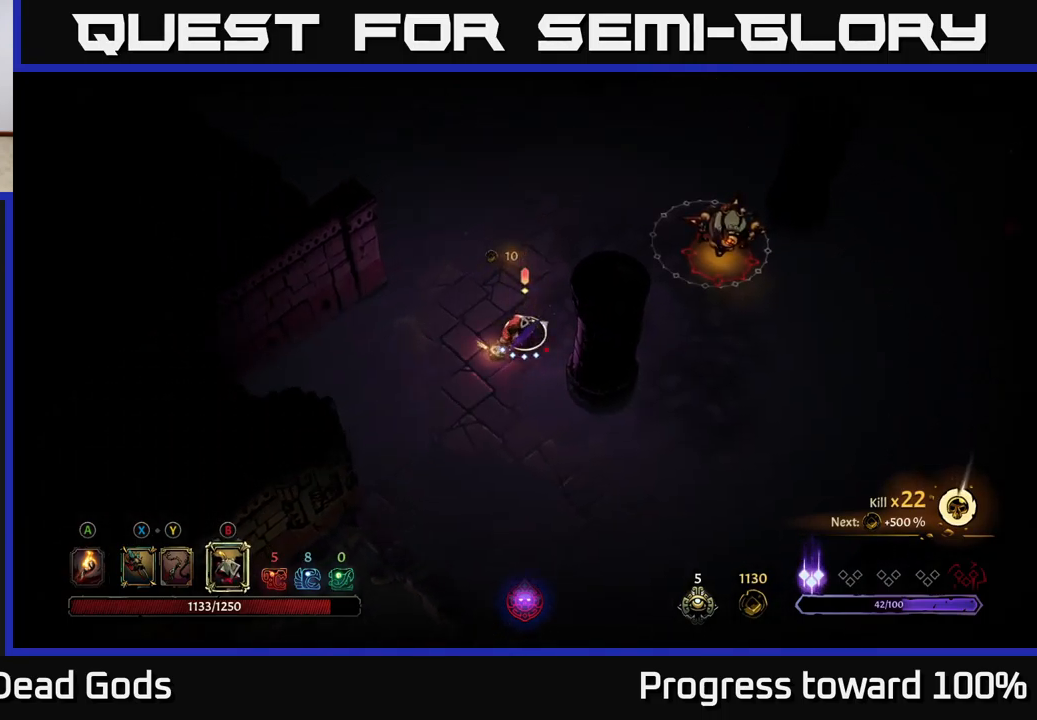
{"buttons": [], "left_stick": "up-right", "right_stick": "center", "events": [[117, "B", "down"], [233, "B", "up"]]}
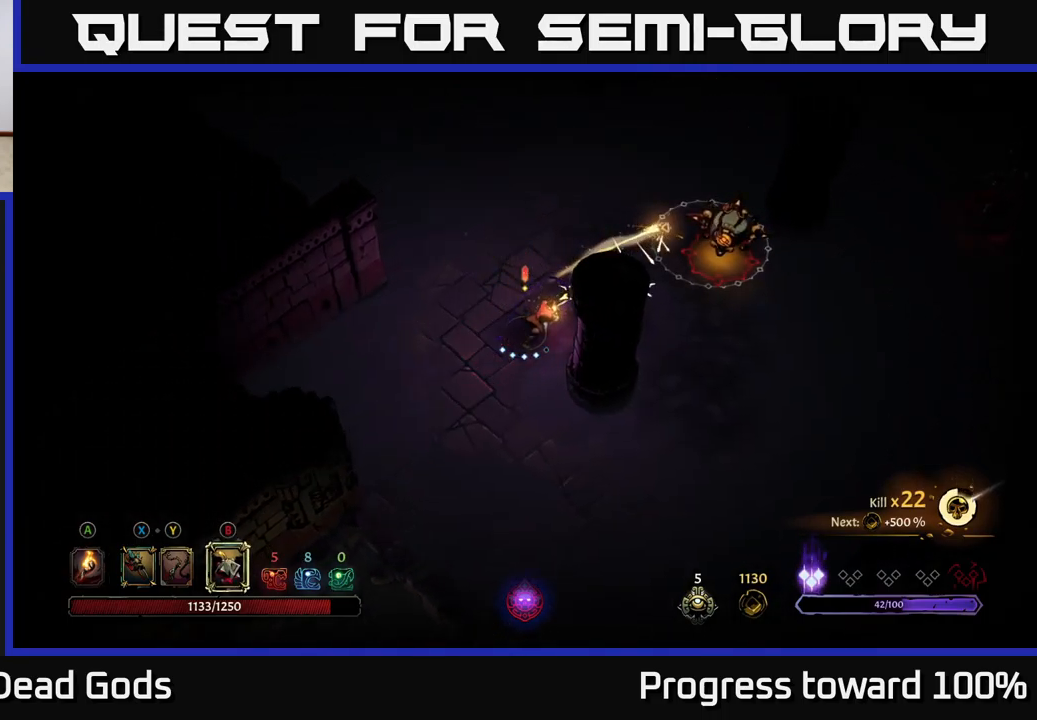
{"buttons": ["B"], "left_stick": "up-right", "right_stick": "center", "events": [[300, "B", "down"], [417, "B", "up"], [450, "B", "down"]]}
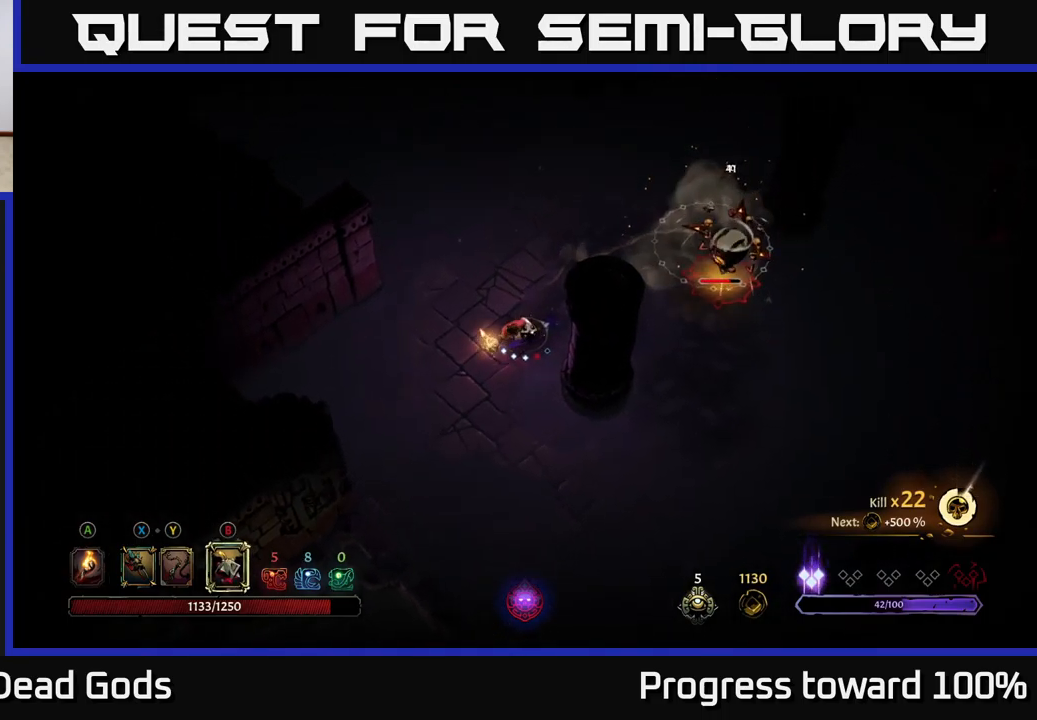
{"buttons": [], "left_stick": "up-right", "right_stick": "center", "events": [[50, "B", "up"], [100, "B", "down"], [183, "B", "up"], [250, "B", "down"], [333, "B", "up"], [400, "B", "down"], [500, "B", "up"]]}